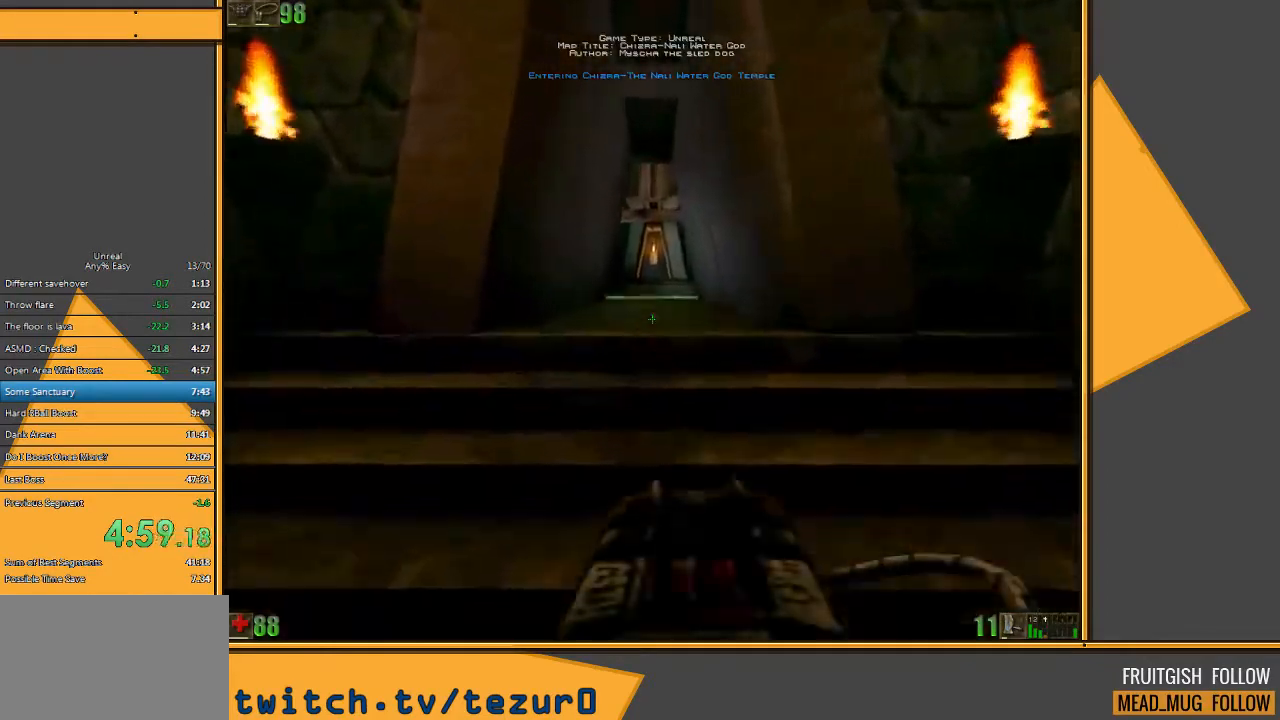
Gameplay with keyboard and mouse; each line is a JSON object with the keys and mouse buttons held at the frame after it. "events" lists presses ("down") and releases ("up") of "1", "2", "3", "4", "5", "a", "alt", "c", "ctrl", "d", "e", "f", "q", "r", "s", "shift", "space", "tab", "v", "w", "x", "z", "mouse_left" and "mouse_right" between this image and that frame as [ms after this image, input, new state], when the widget could be followed in between. "mouse_left", "mouse_right" = the "left", "right" buttons of the "mouse" list. No other keys are recorded. Mouse movement is not recorded.
{"keys": ["w"], "mouse": [], "events": [[67, "space", "up"]]}
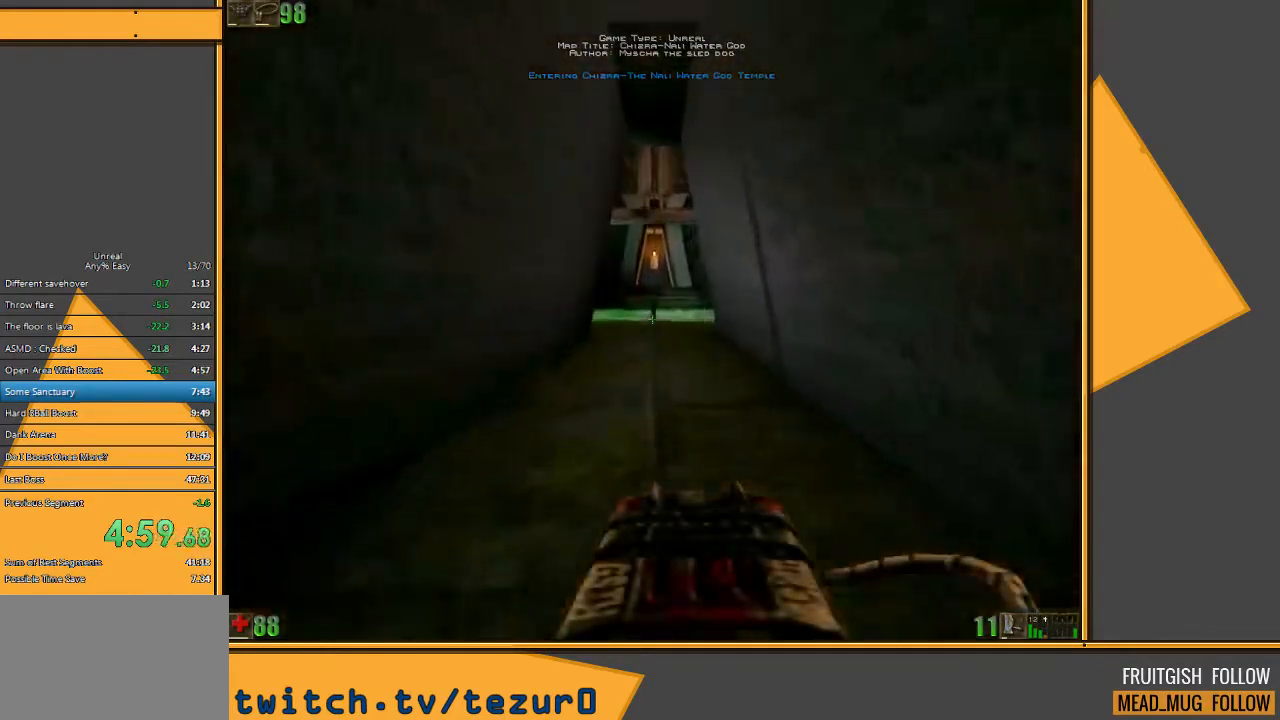
{"keys": ["w"], "mouse": [], "events": []}
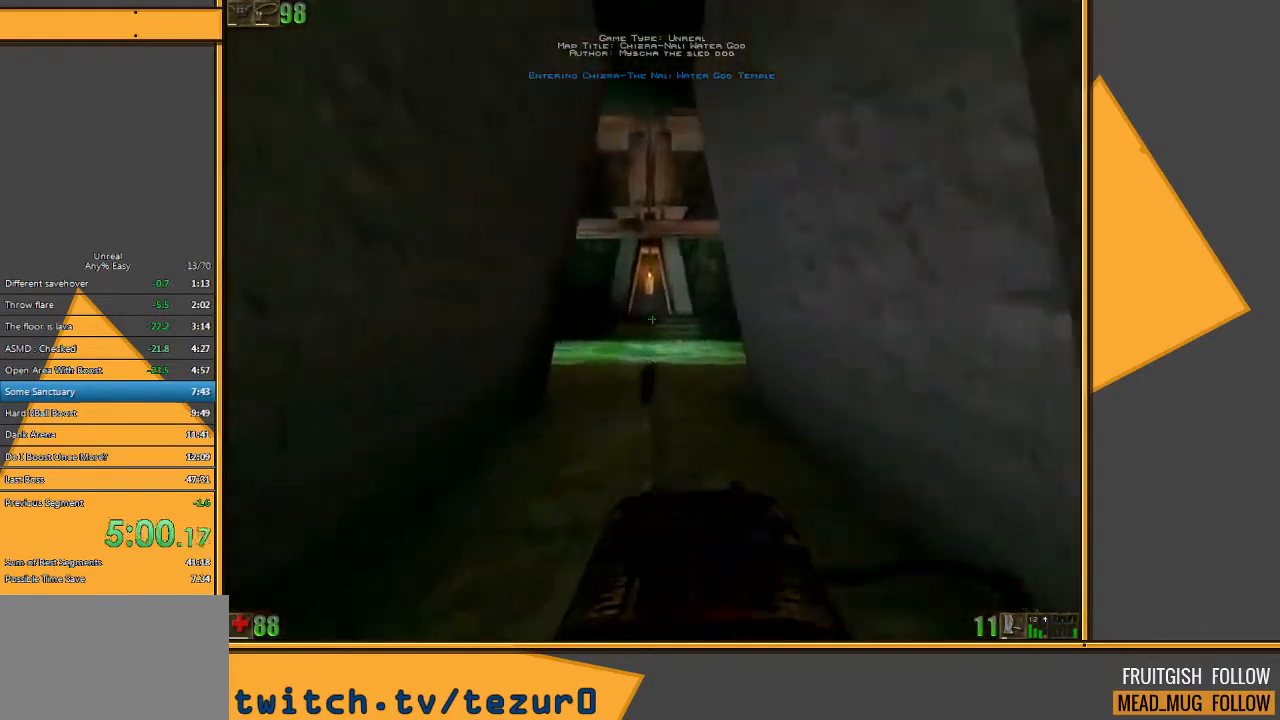
{"keys": ["w"], "mouse": [], "events": []}
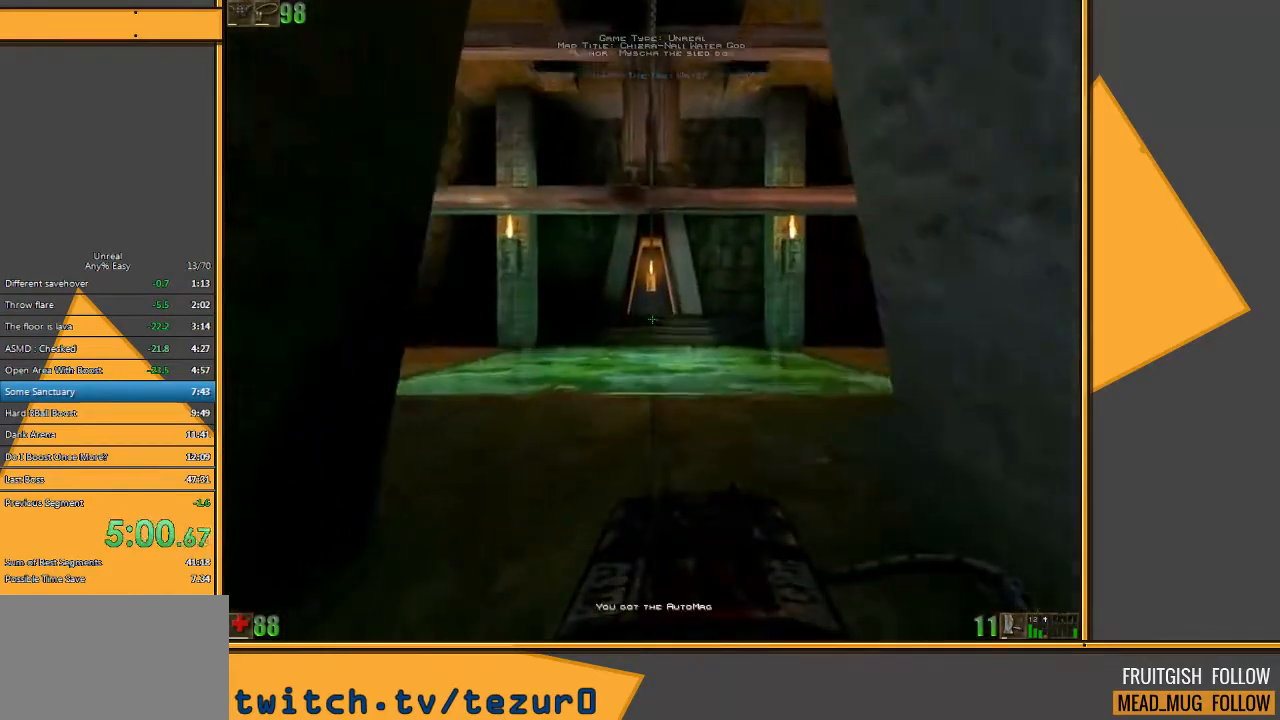
{"keys": ["w"], "mouse": [], "events": []}
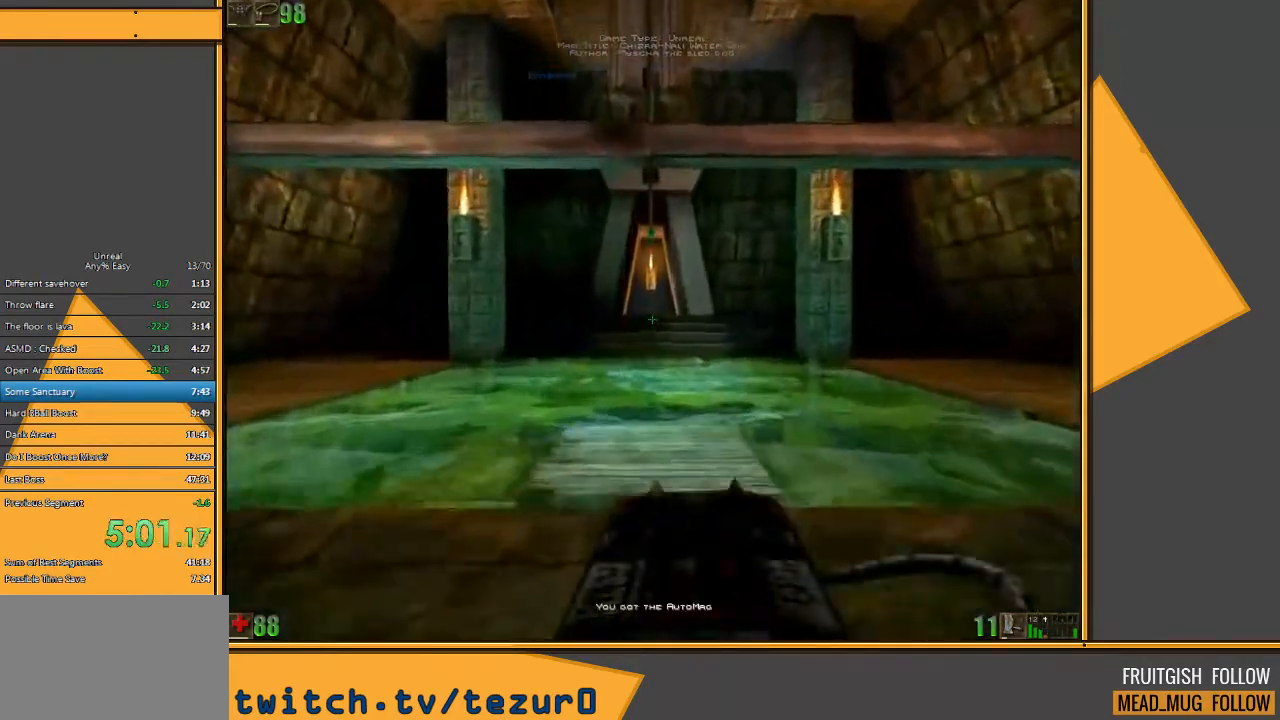
{"keys": ["space", "w"], "mouse": [], "events": [[317, "space", "down"]]}
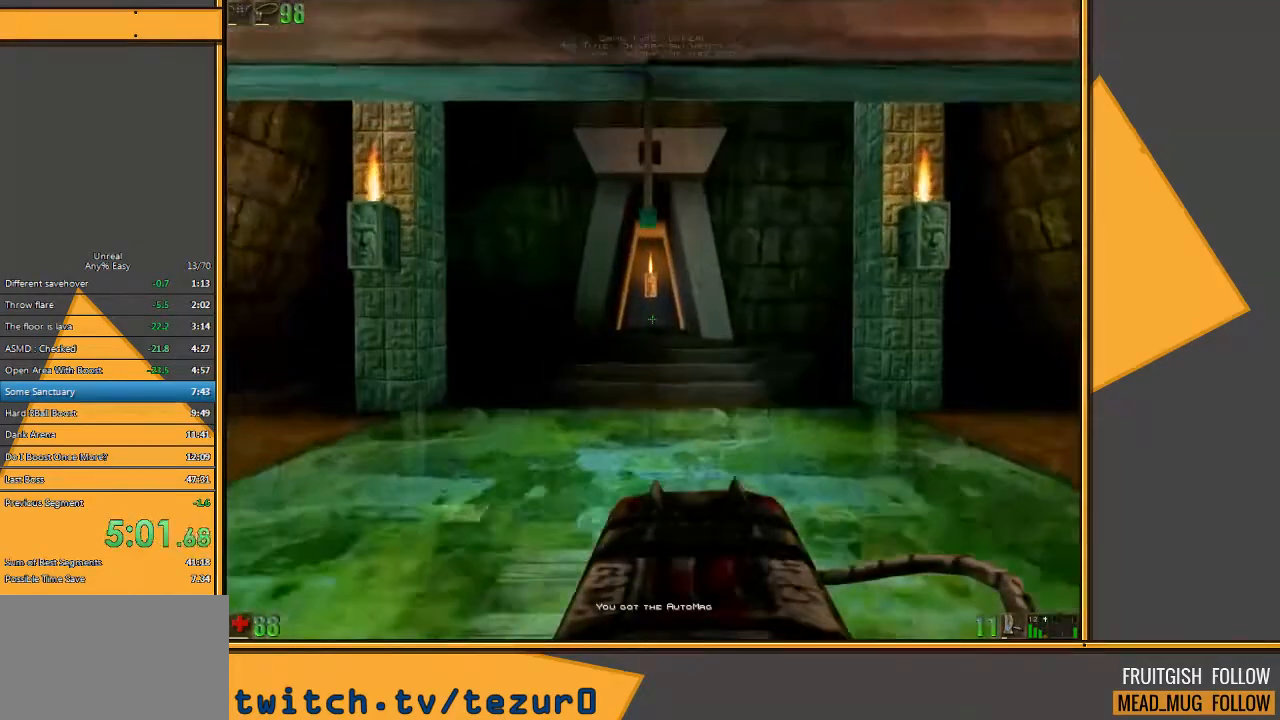
{"keys": ["space", "w"], "mouse": [], "events": []}
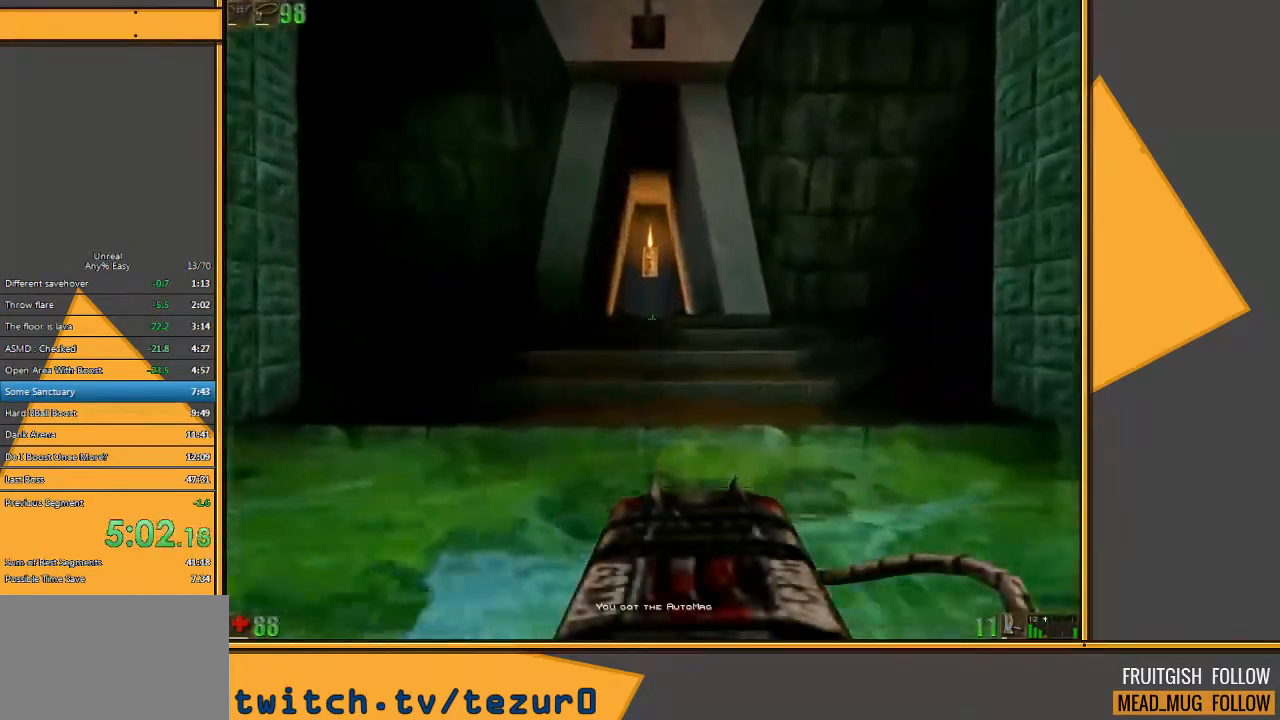
{"keys": ["space", "w"], "mouse": [], "events": []}
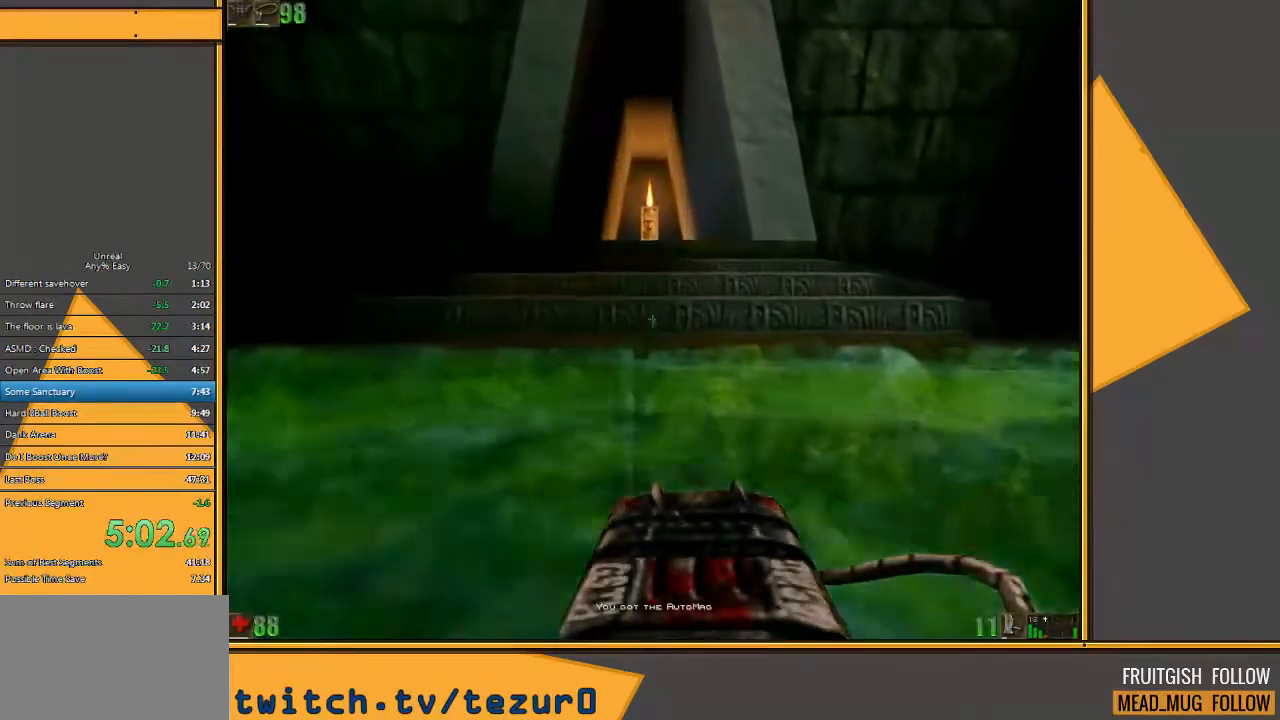
{"keys": ["space", "w"], "mouse": [], "events": []}
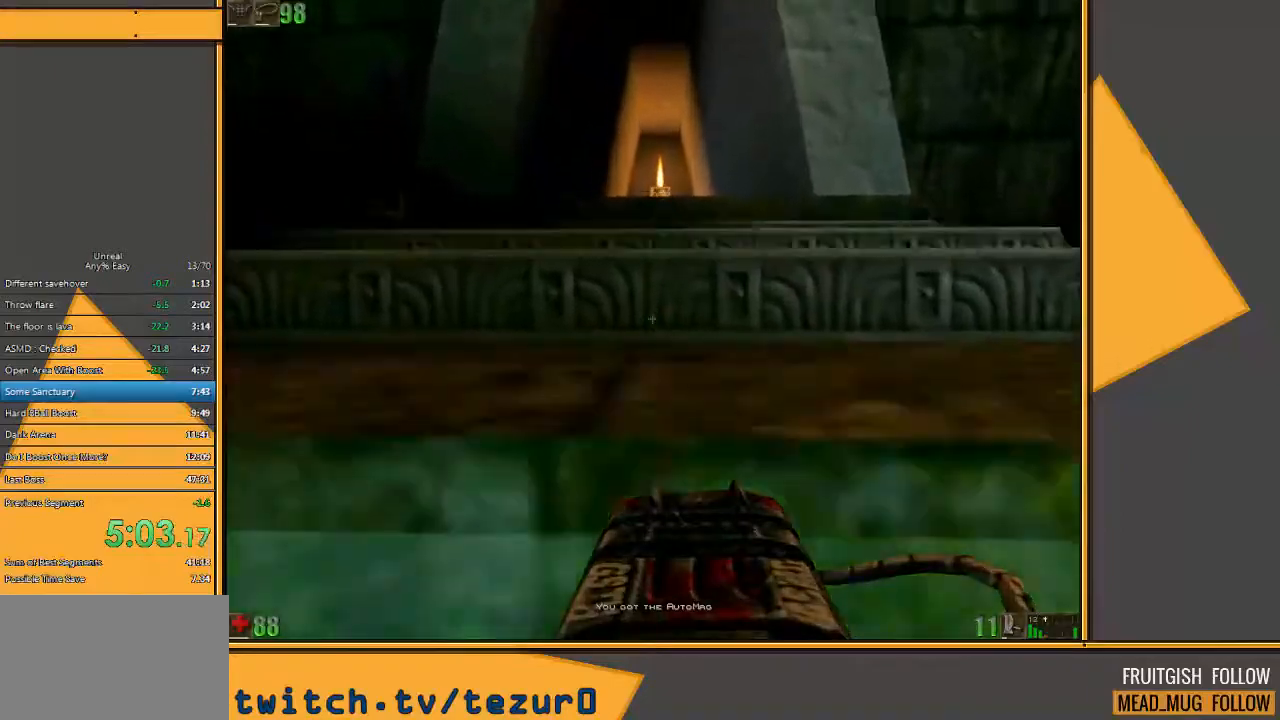
{"keys": ["w"], "mouse": [], "events": [[383, "space", "up"]]}
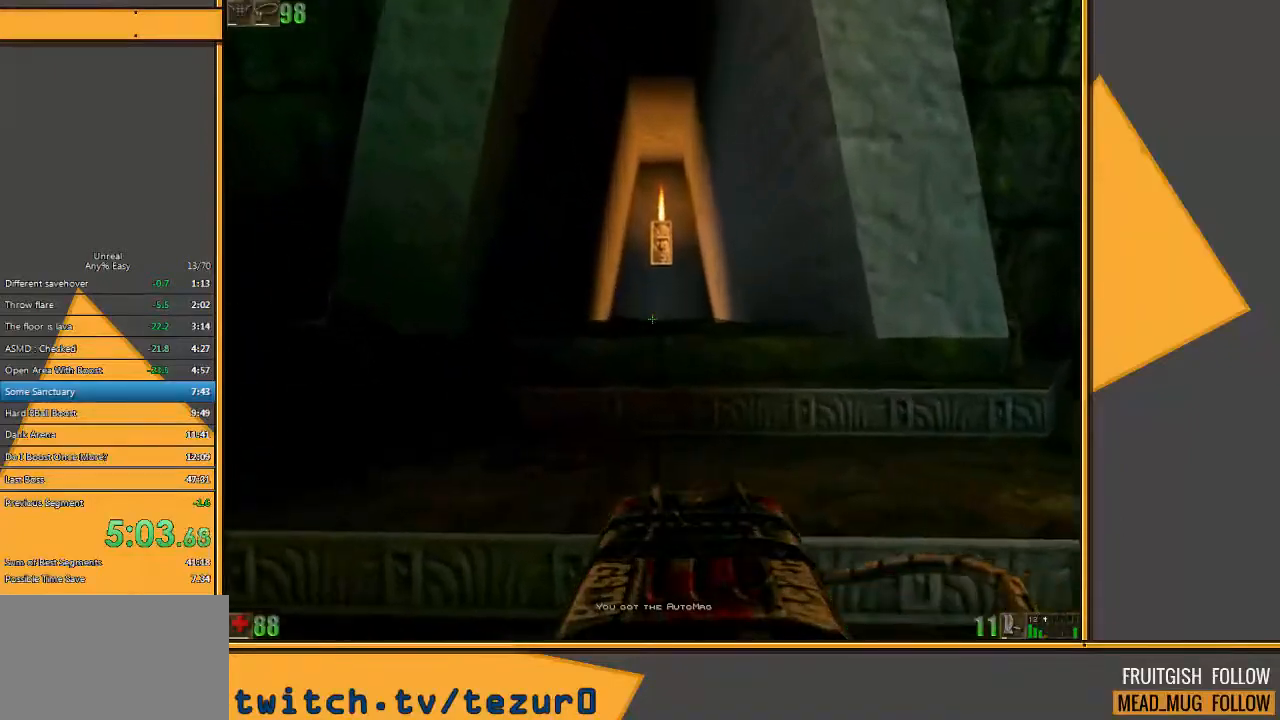
{"keys": ["s"], "mouse": [], "events": [[83, "w", "up"], [150, "s", "down"]]}
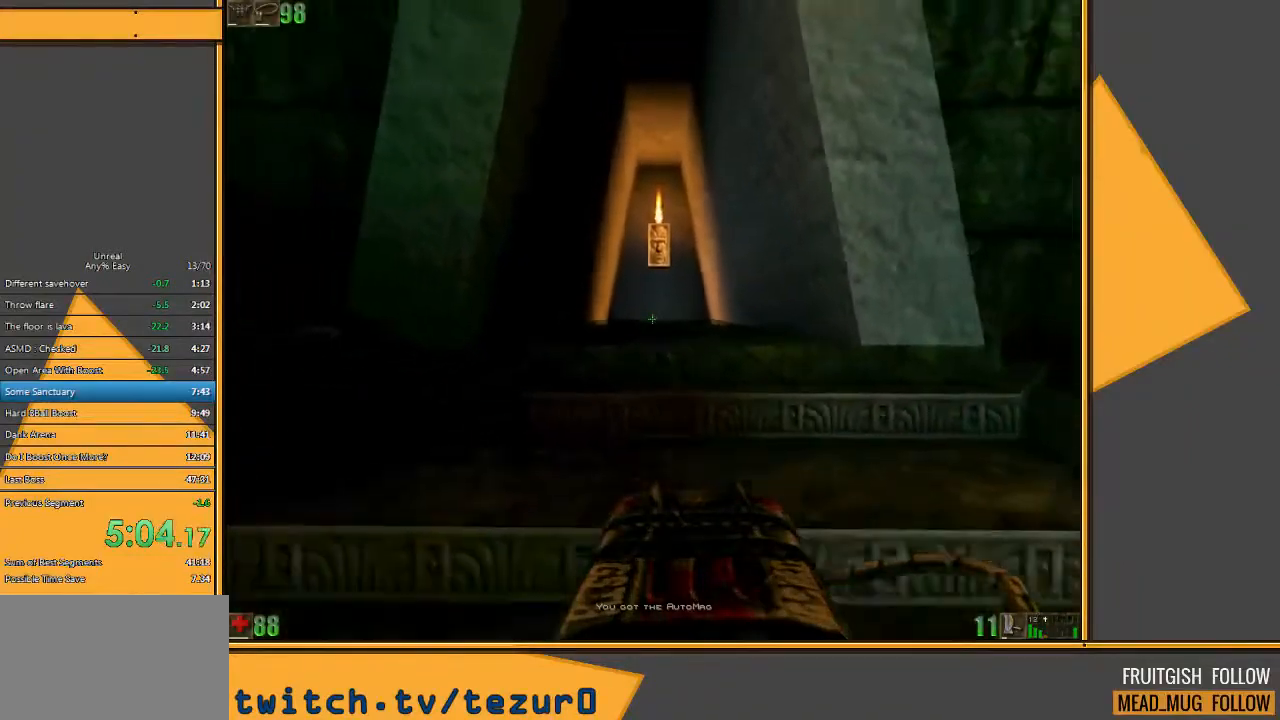
{"keys": ["s", "space"], "mouse": [], "events": [[83, "space", "down"]]}
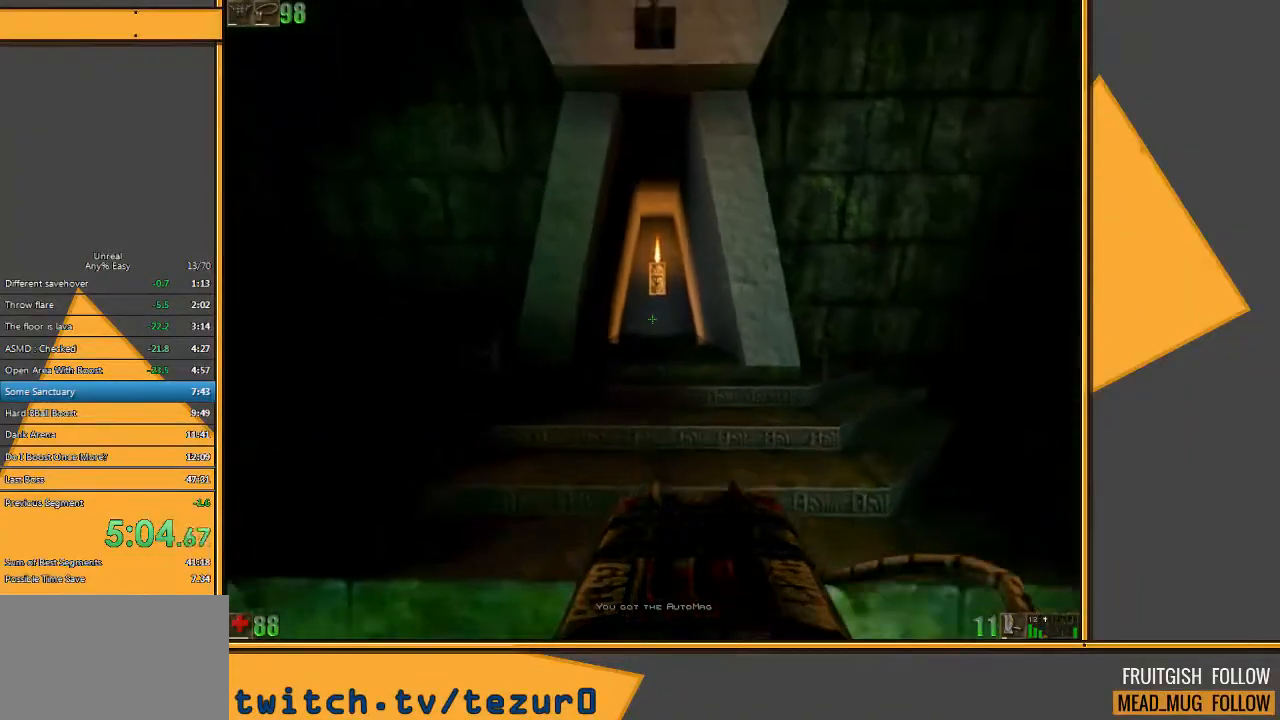
{"keys": ["space", "w"], "mouse": [], "events": [[300, "s", "up"], [367, "w", "down"], [400, "space", "up"], [467, "space", "down"]]}
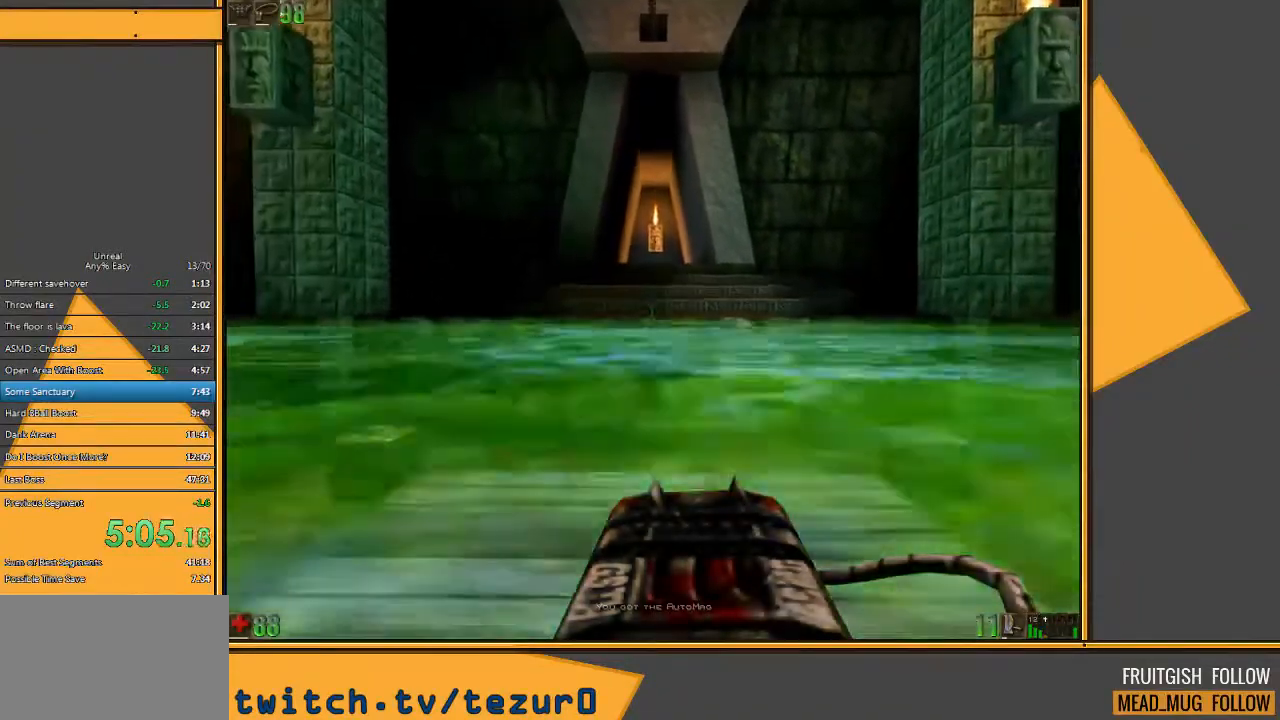
{"keys": ["space", "w"], "mouse": [], "events": []}
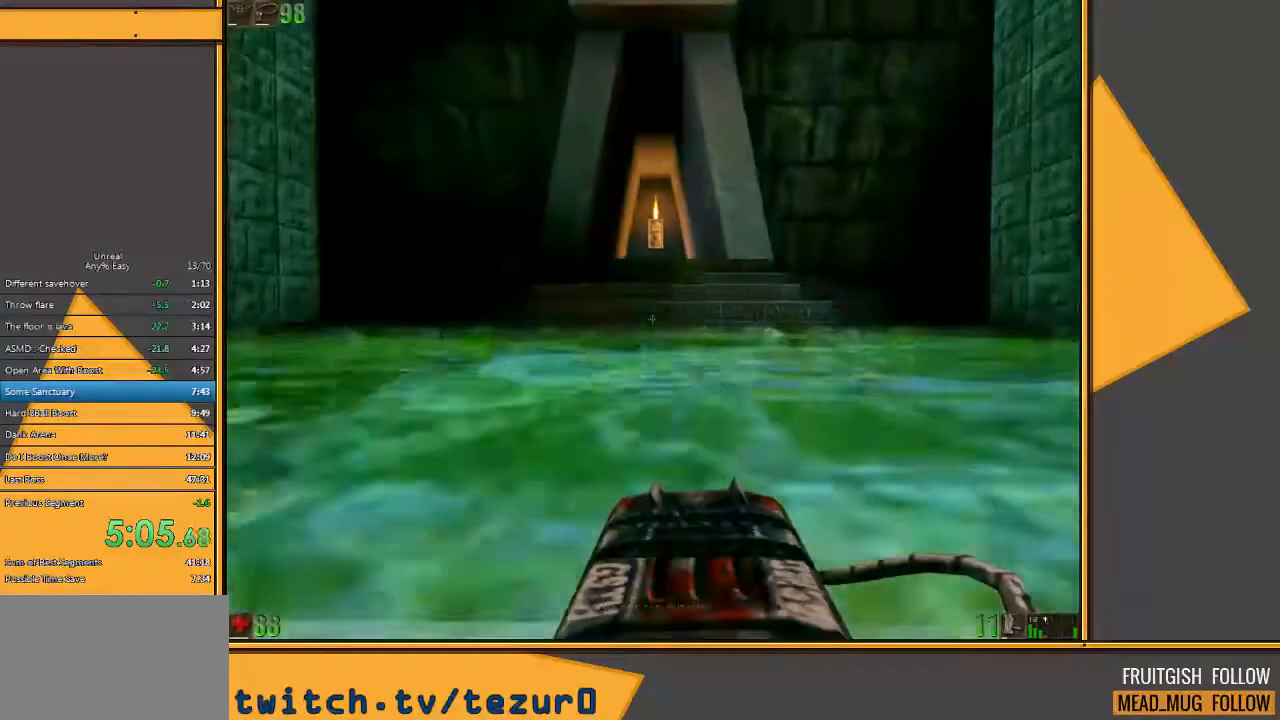
{"keys": ["space", "w"], "mouse": [], "events": []}
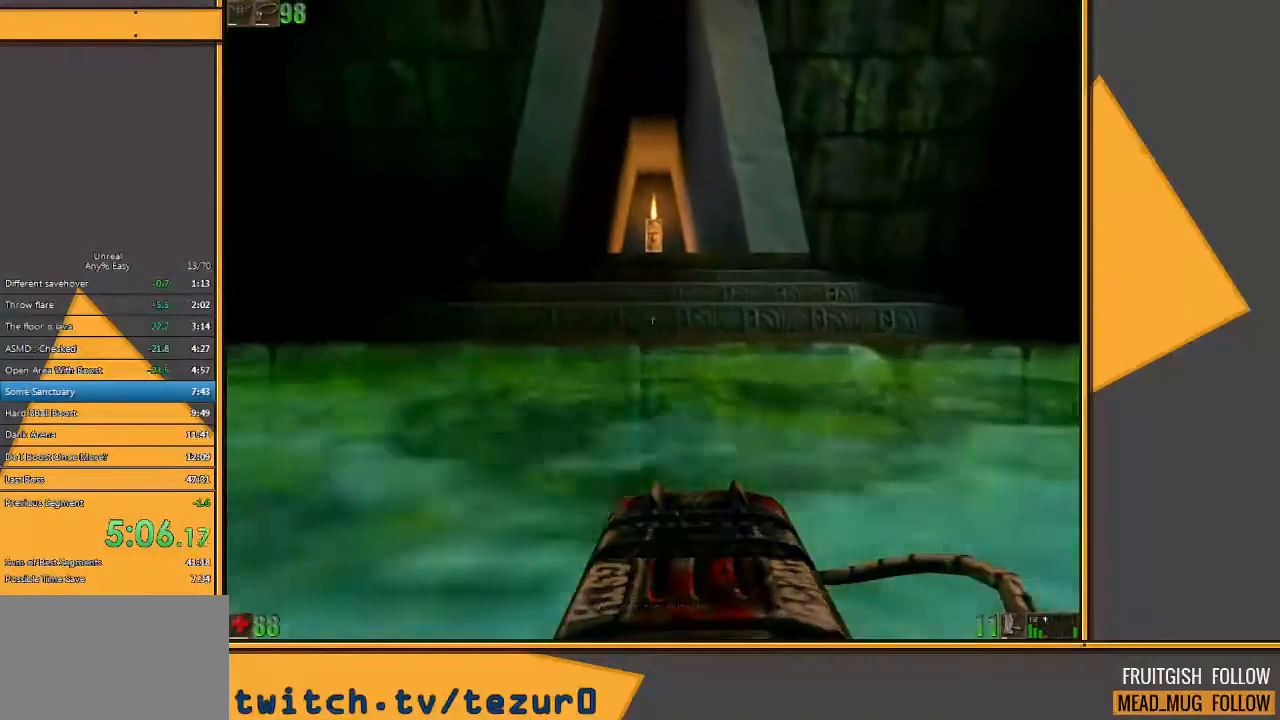
{"keys": ["space", "w"], "mouse": [], "events": []}
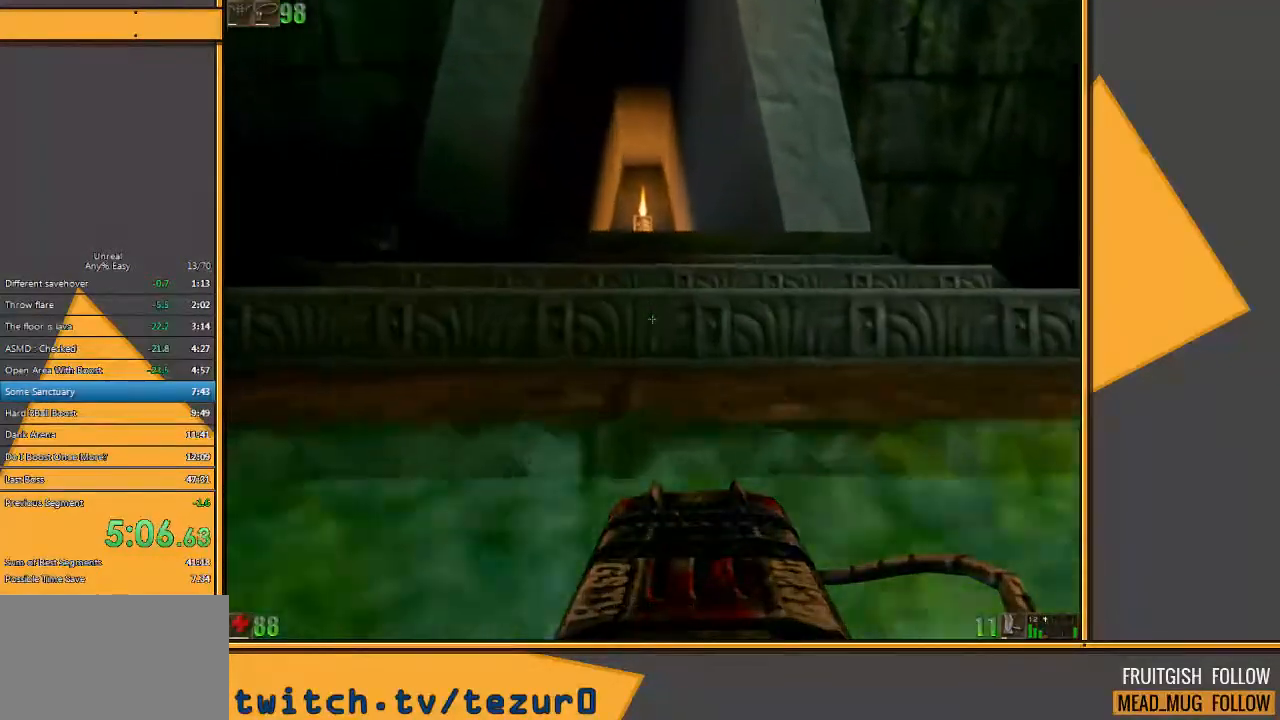
{"keys": ["a", "w"], "mouse": [], "events": [[383, "space", "up"], [417, "a", "down"]]}
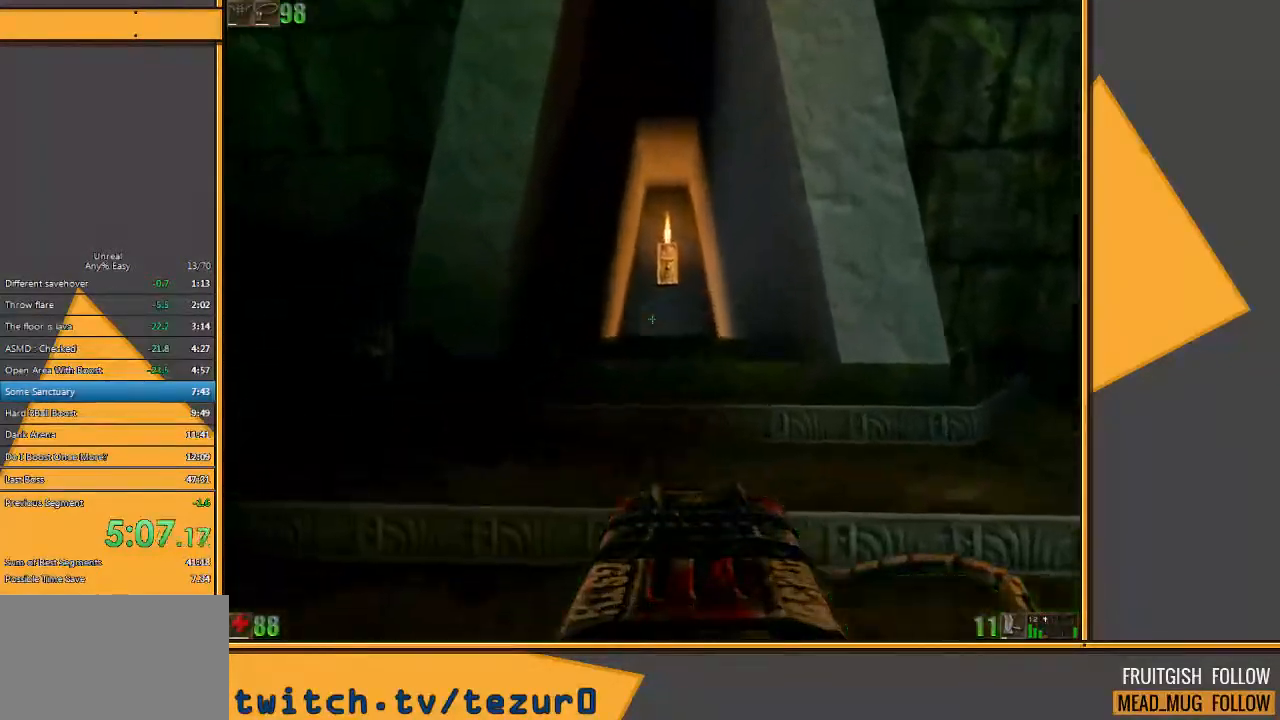
{"keys": ["a", "w"], "mouse": [], "events": []}
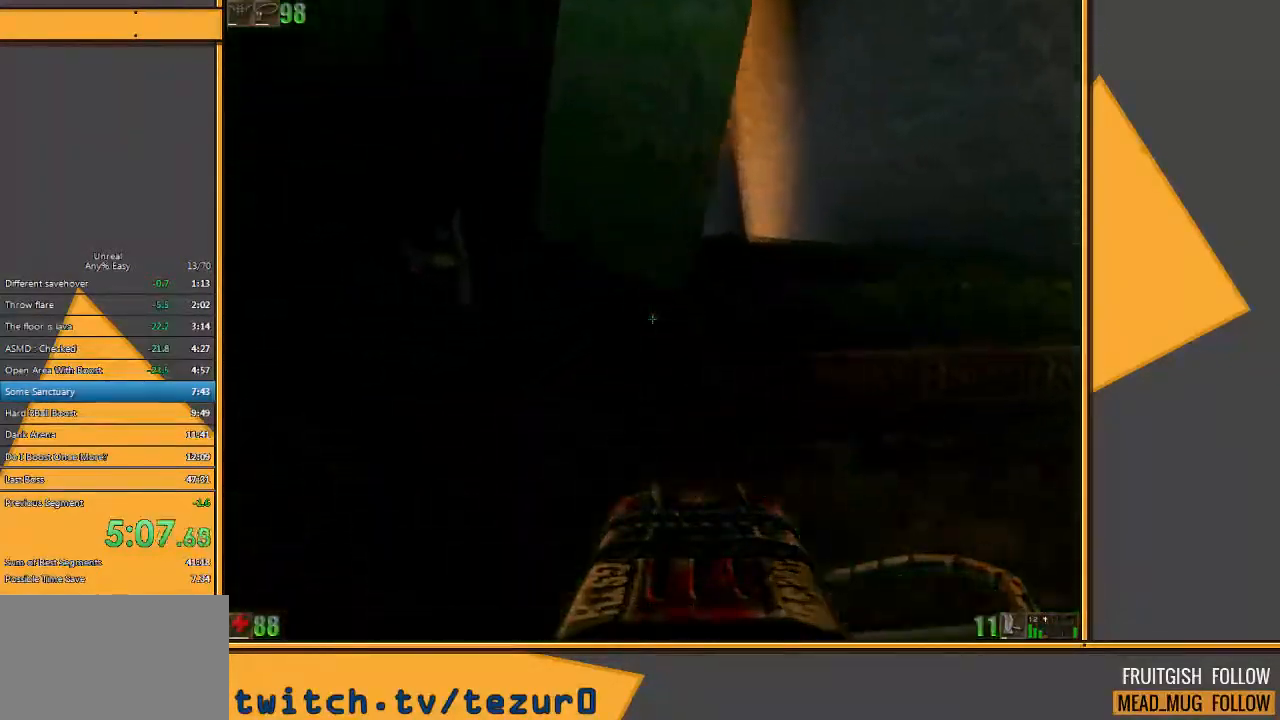
{"keys": ["w"], "mouse": [], "events": [[67, "a", "up"], [67, "d", "down"], [383, "d", "up"]]}
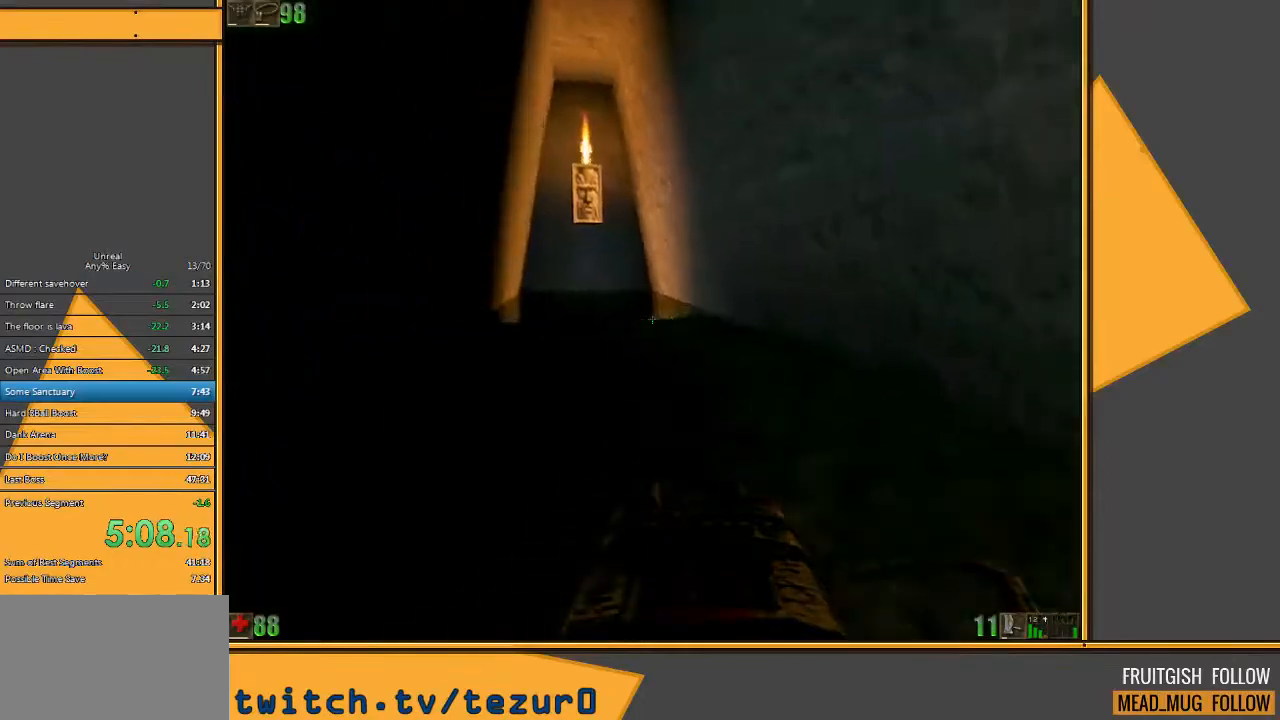
{"keys": ["w"], "mouse": [], "events": [[217, "a", "down"], [250, "a", "up"]]}
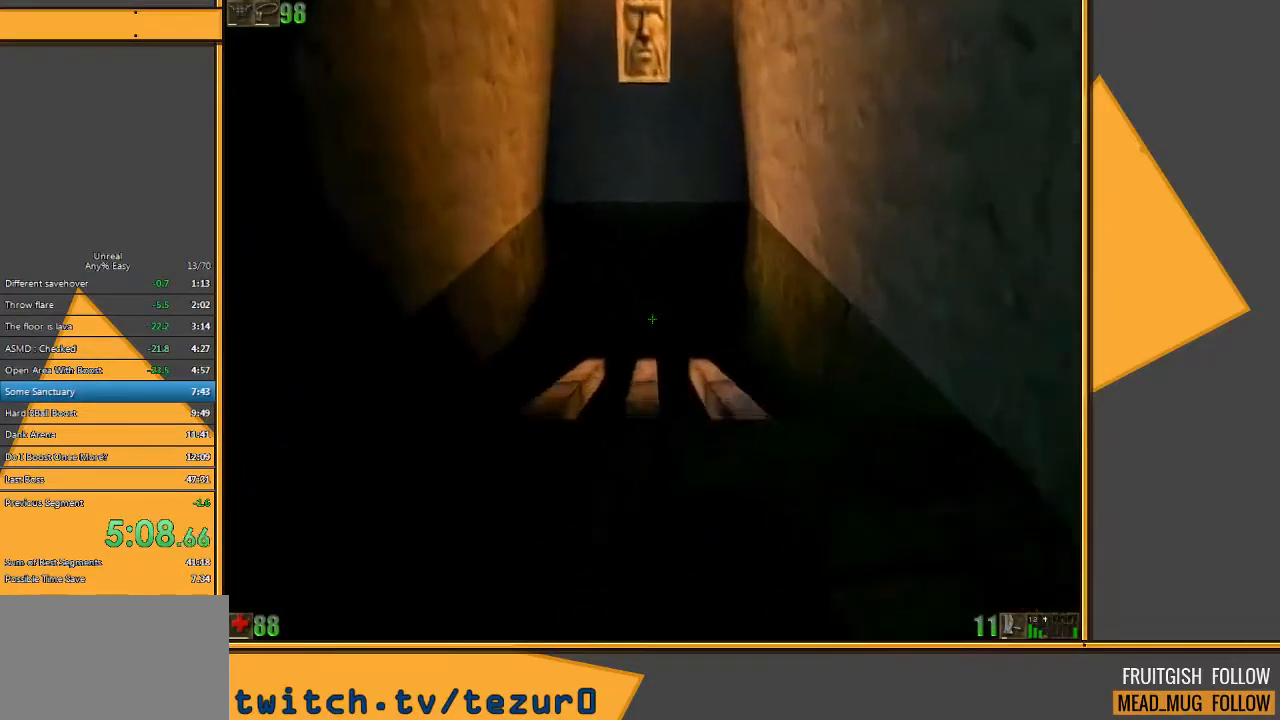
{"keys": ["w"], "mouse": [], "events": []}
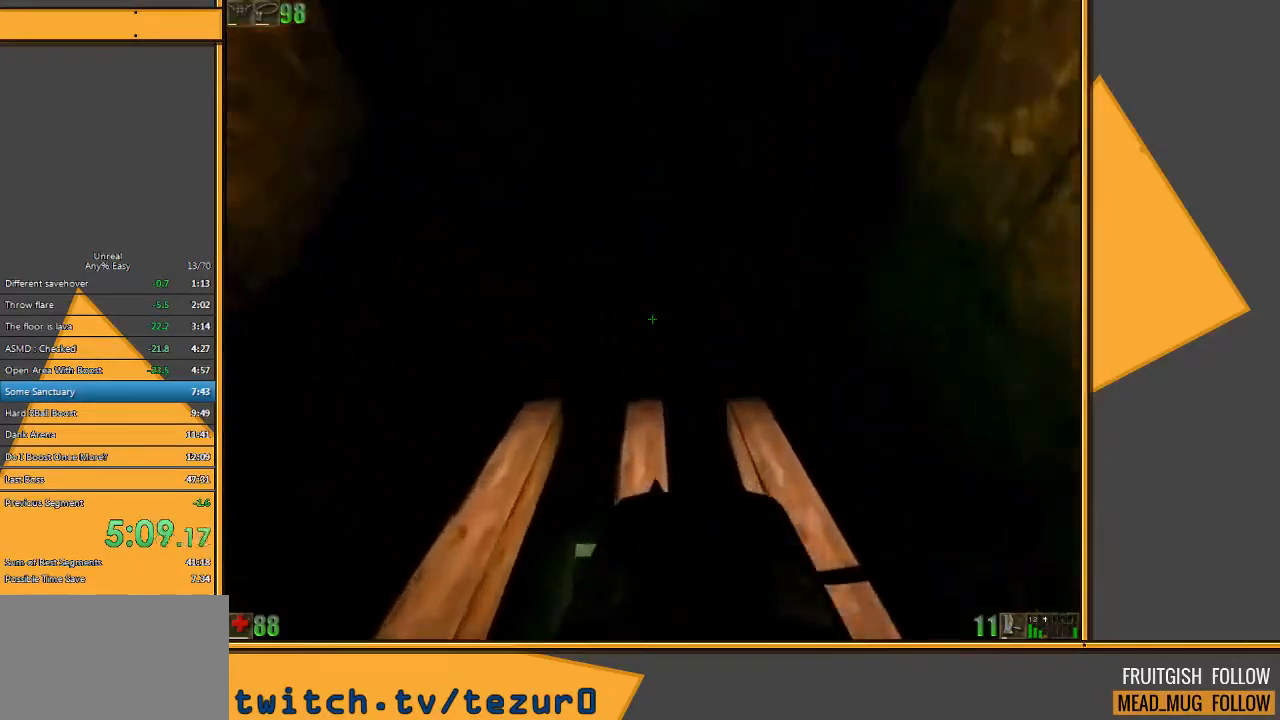
{"keys": ["w"], "mouse": [], "events": []}
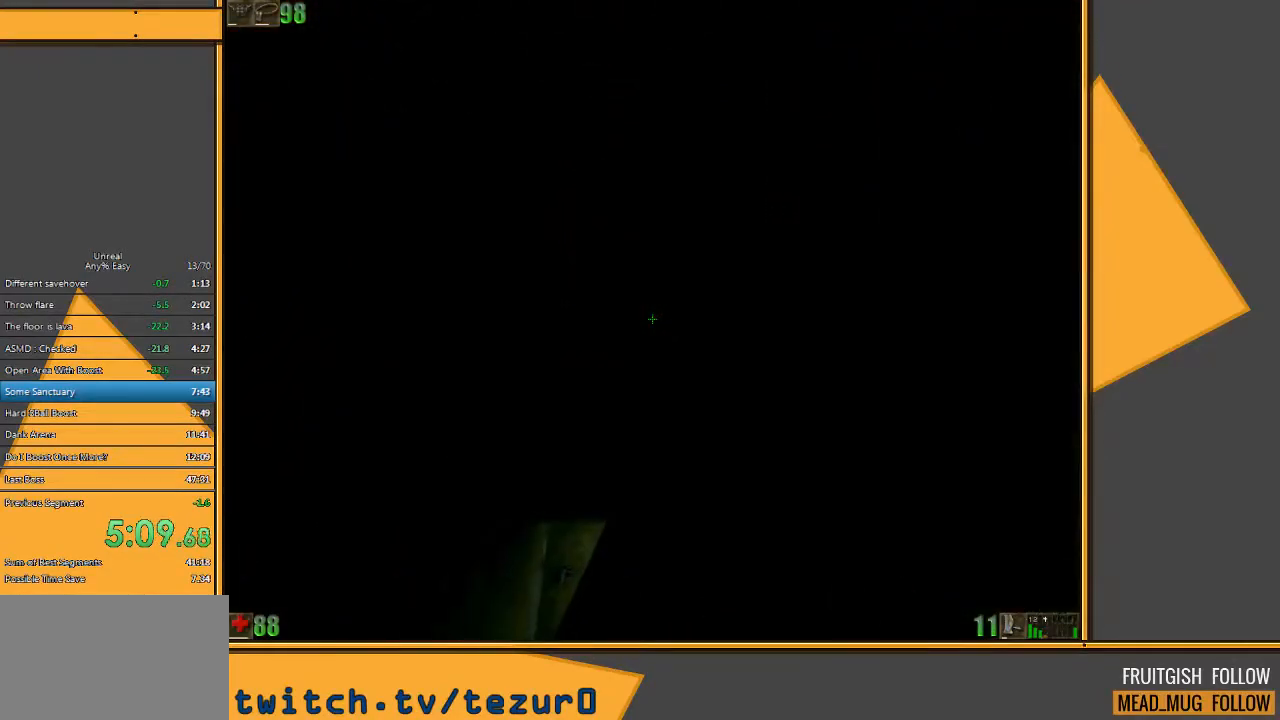
{"keys": ["s"], "mouse": [], "events": [[383, "w", "up"], [483, "s", "down"]]}
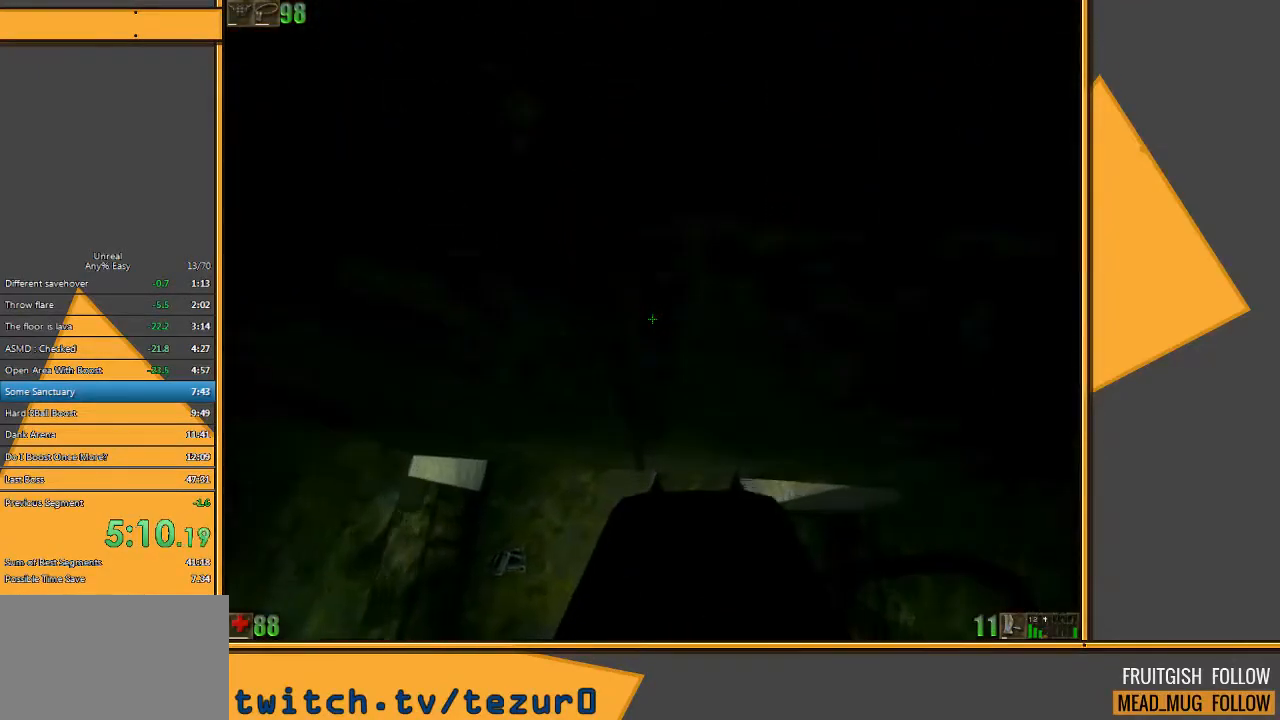
{"keys": ["a"], "mouse": [], "events": [[300, "s", "up"], [333, "a", "down"]]}
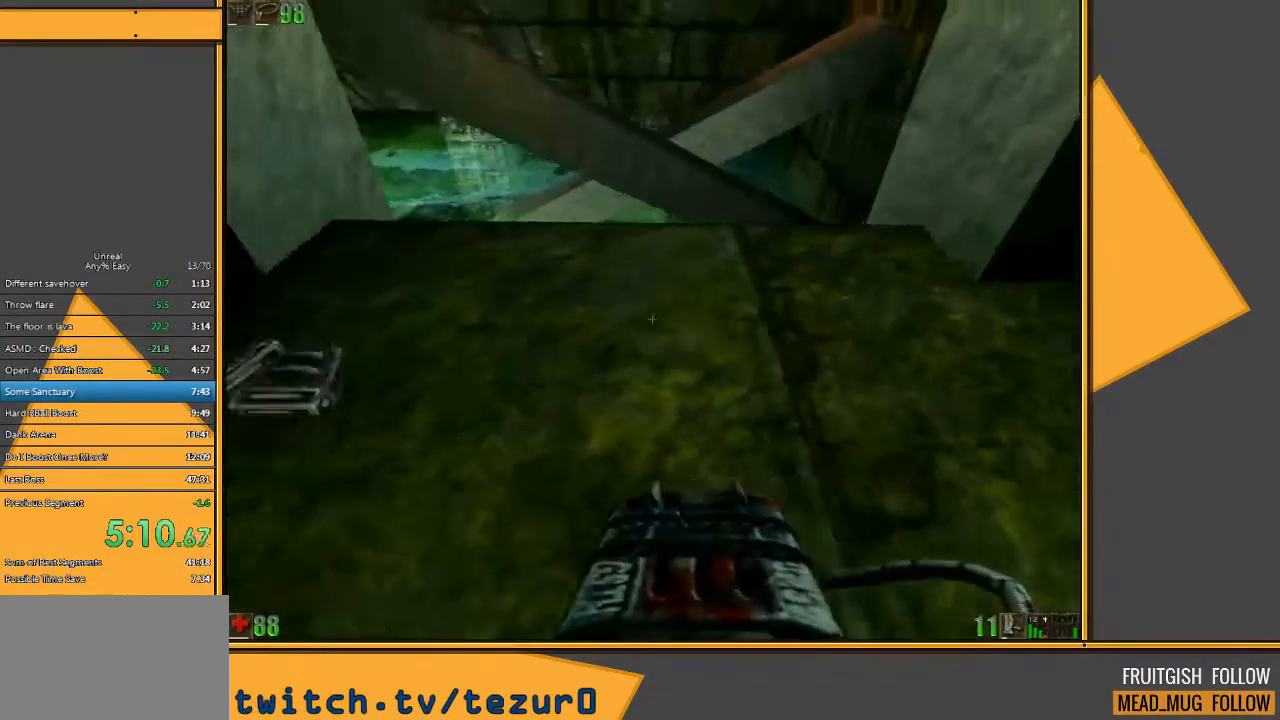
{"keys": ["w"], "mouse": [], "events": [[67, "w", "down"], [167, "a", "up"], [233, "d", "down"], [417, "d", "up"]]}
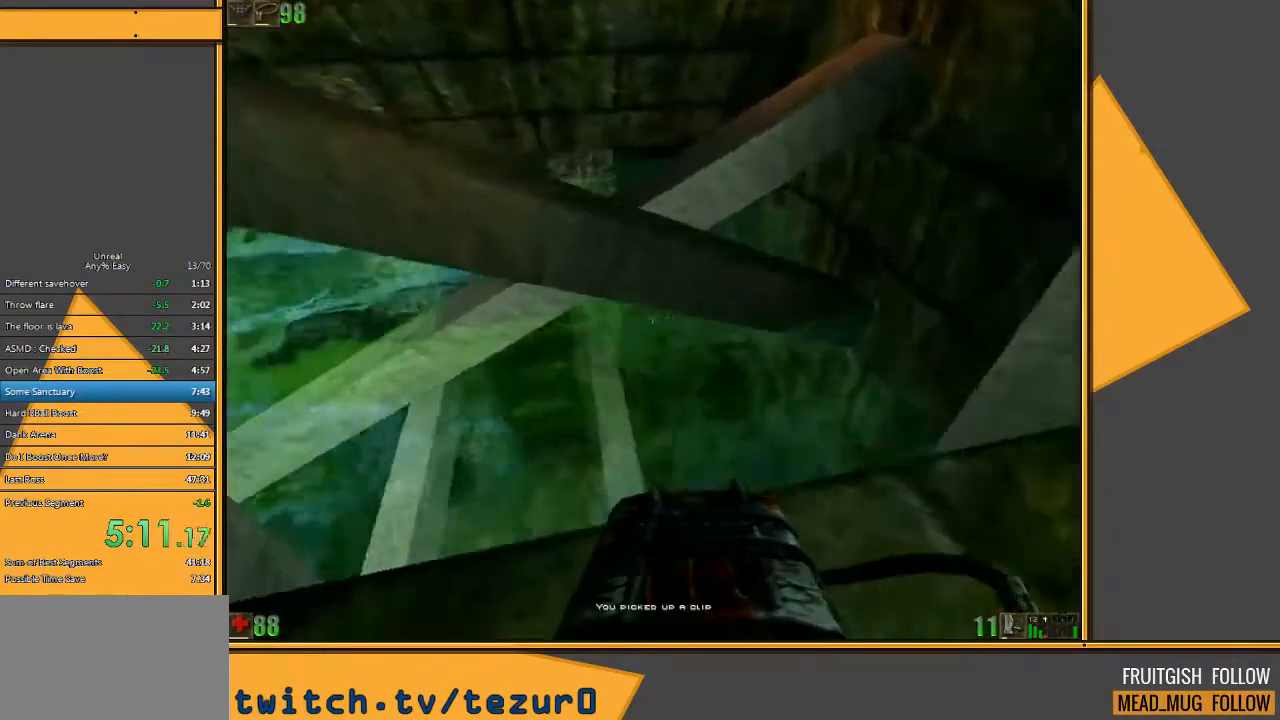
{"keys": ["w"], "mouse": [], "events": [[17, "d", "down"], [417, "d", "up"]]}
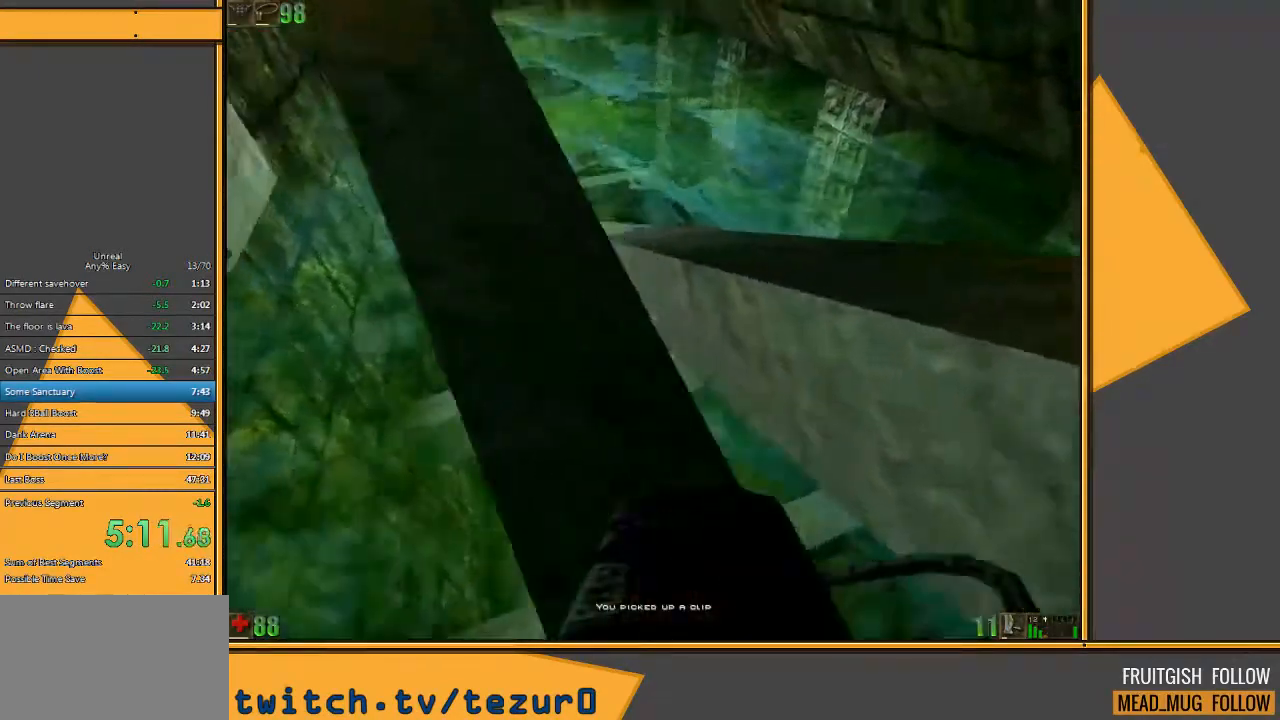
{"keys": ["w"], "mouse": [], "events": []}
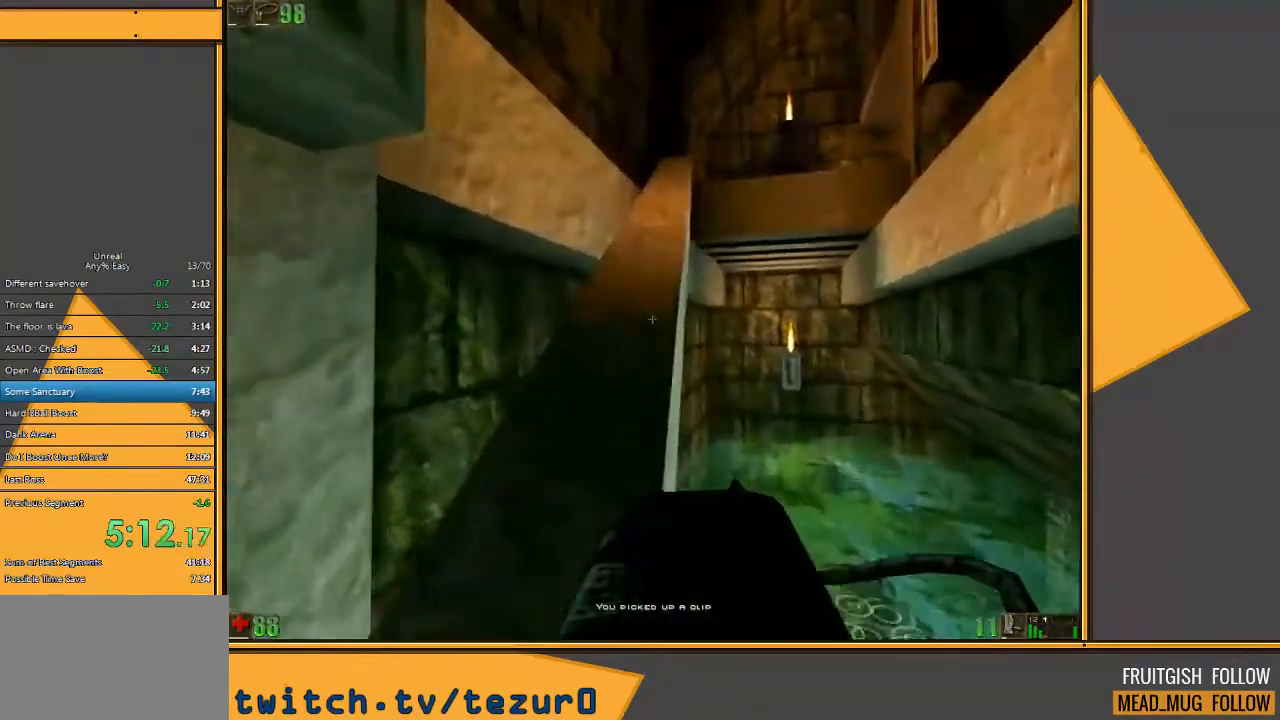
{"keys": ["w"], "mouse": [], "events": []}
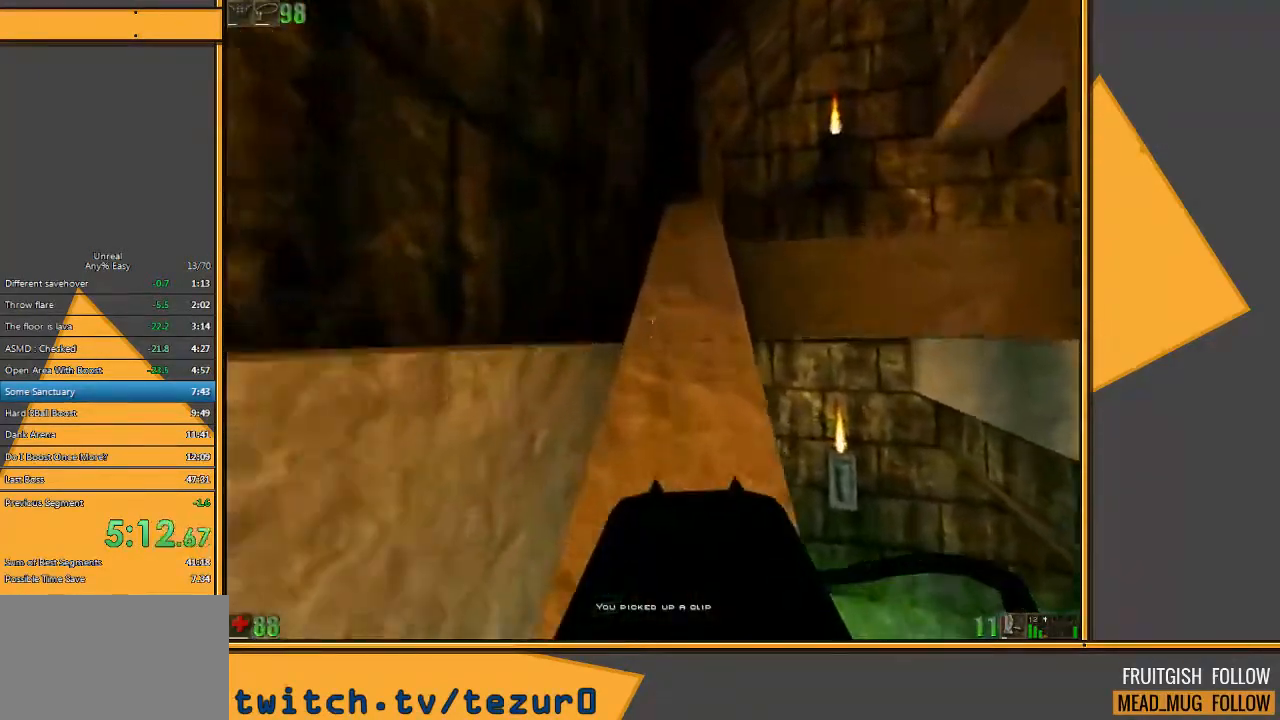
{"keys": ["w"], "mouse": [], "events": []}
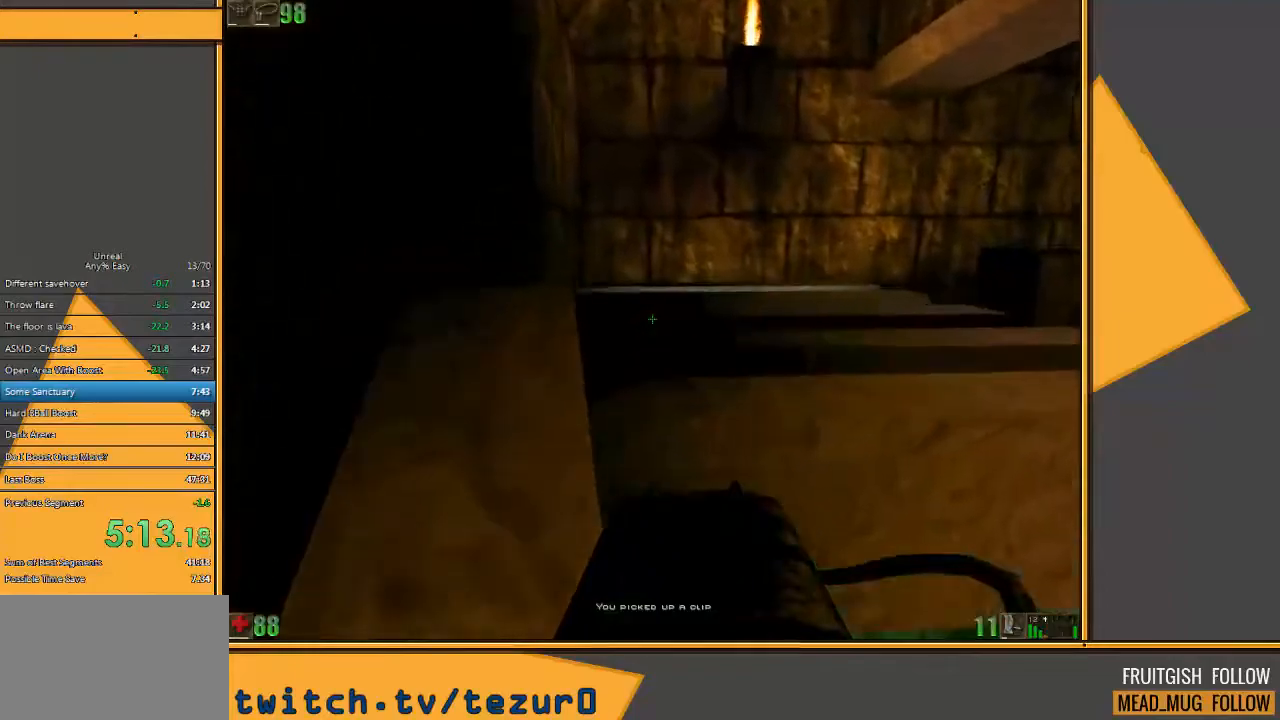
{"keys": ["w"], "mouse": [], "events": []}
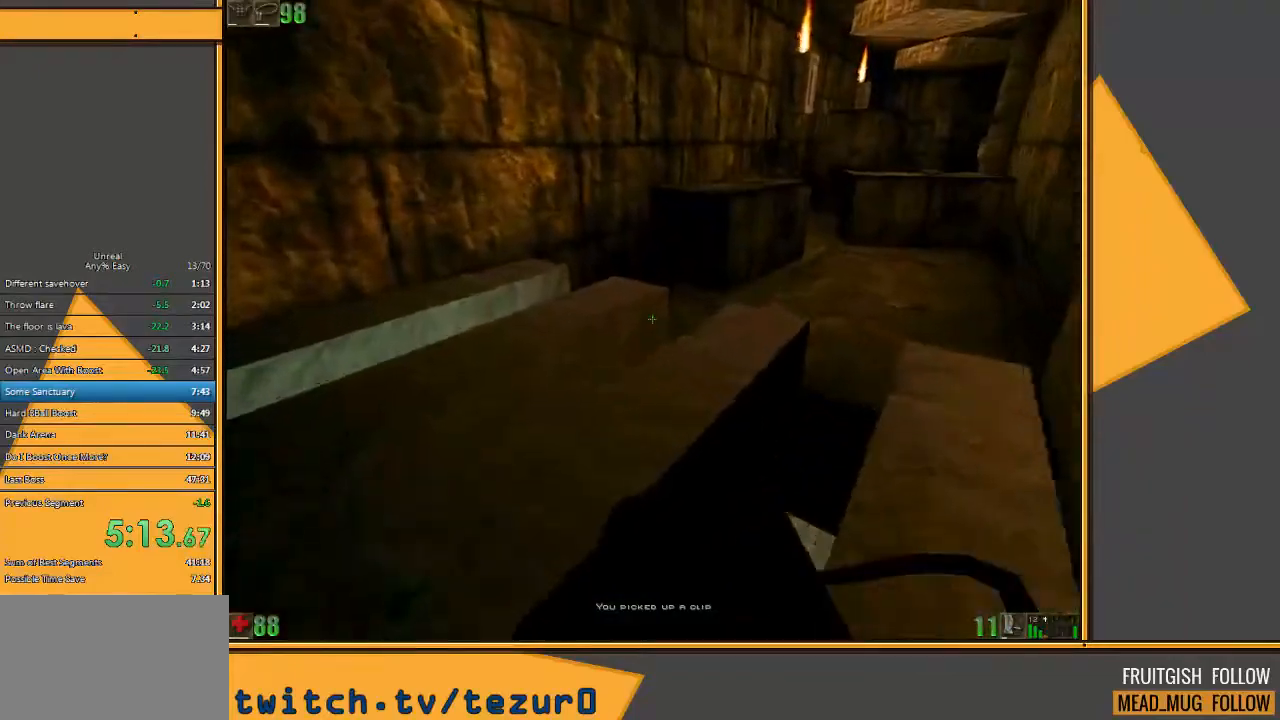
{"keys": ["d", "space", "w"], "mouse": [], "events": [[17, "space", "down"], [433, "d", "down"]]}